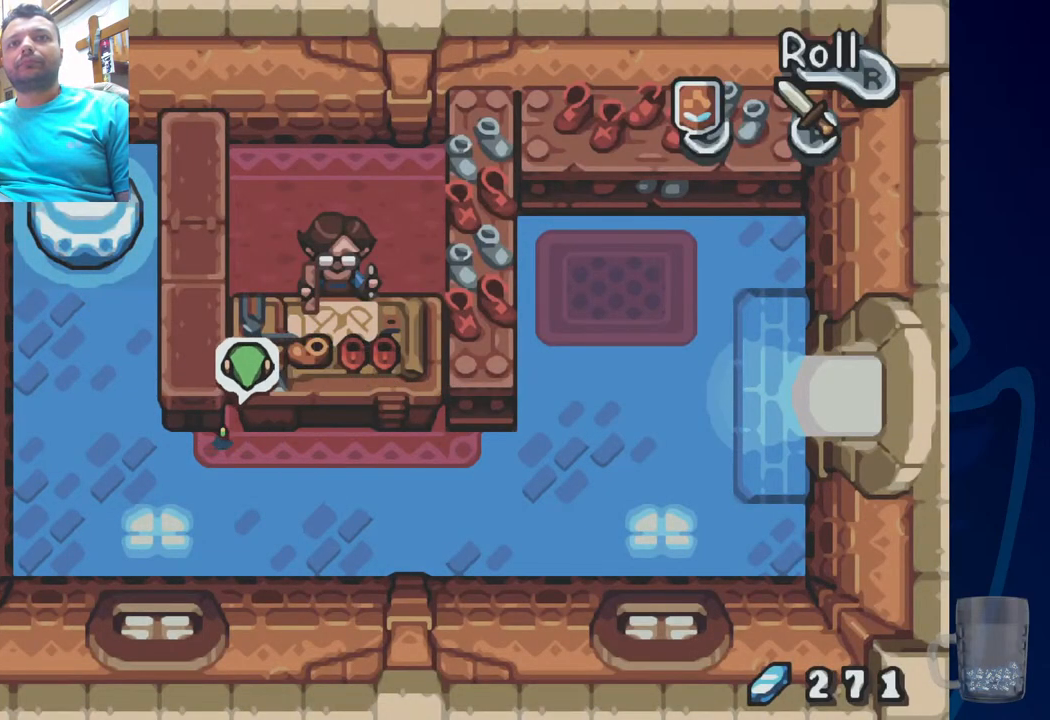
Gameplay with a controller (PlayStation layout); each line is a JSON object with the inputs held at the frame after it. "events" lists button and stick changes between this image and that frame as [ms after this image, input, new state], when the widget could be followed in between. Not read: DPAD_DOWN.
{"buttons": [], "left_stick": "center", "right_stick": "center", "events": [[100, "DPAD_LEFT", "down"], [167, "DPAD_LEFT", "up"], [167, "DPAD_UP", "up"]]}
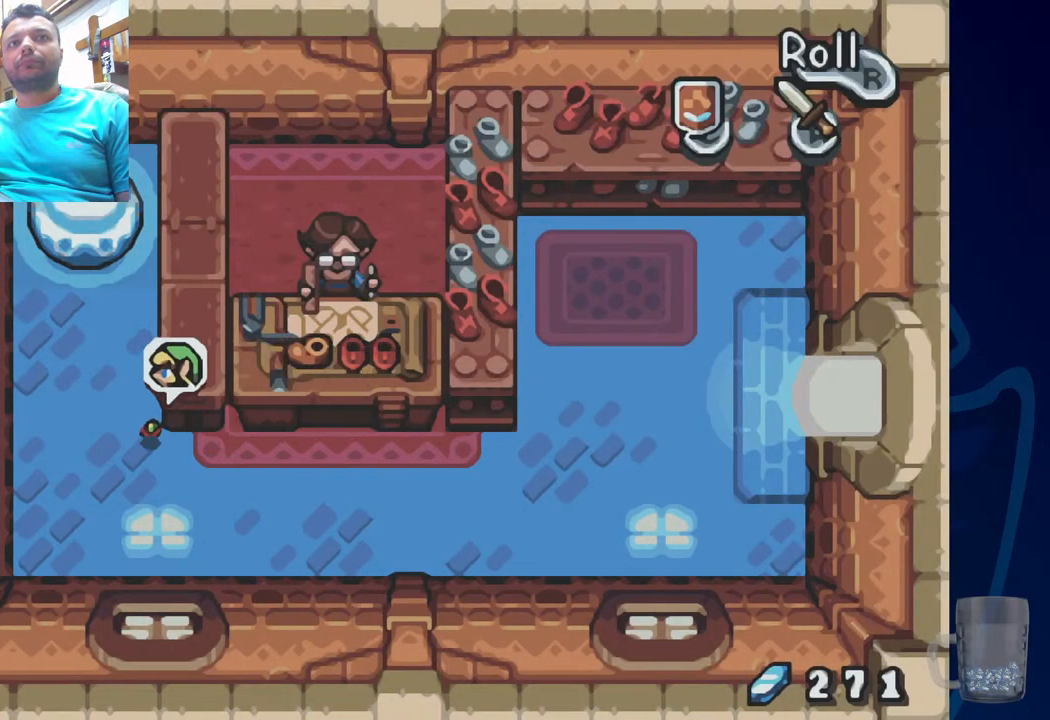
{"buttons": ["DPAD_LEFT"], "left_stick": "center", "right_stick": "center", "events": [[67, "DPAD_LEFT", "down"], [67, "DPAD_UP", "down"], [283, "DPAD_UP", "up"]]}
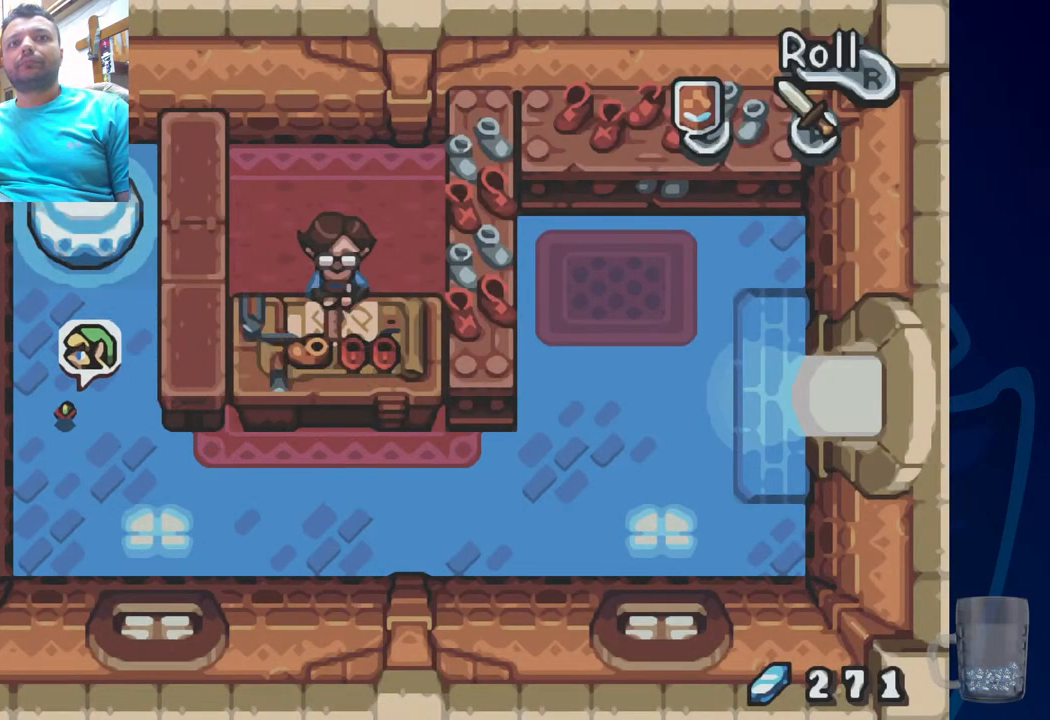
{"buttons": [], "left_stick": "center", "right_stick": "center", "events": [[483, "DPAD_LEFT", "up"]]}
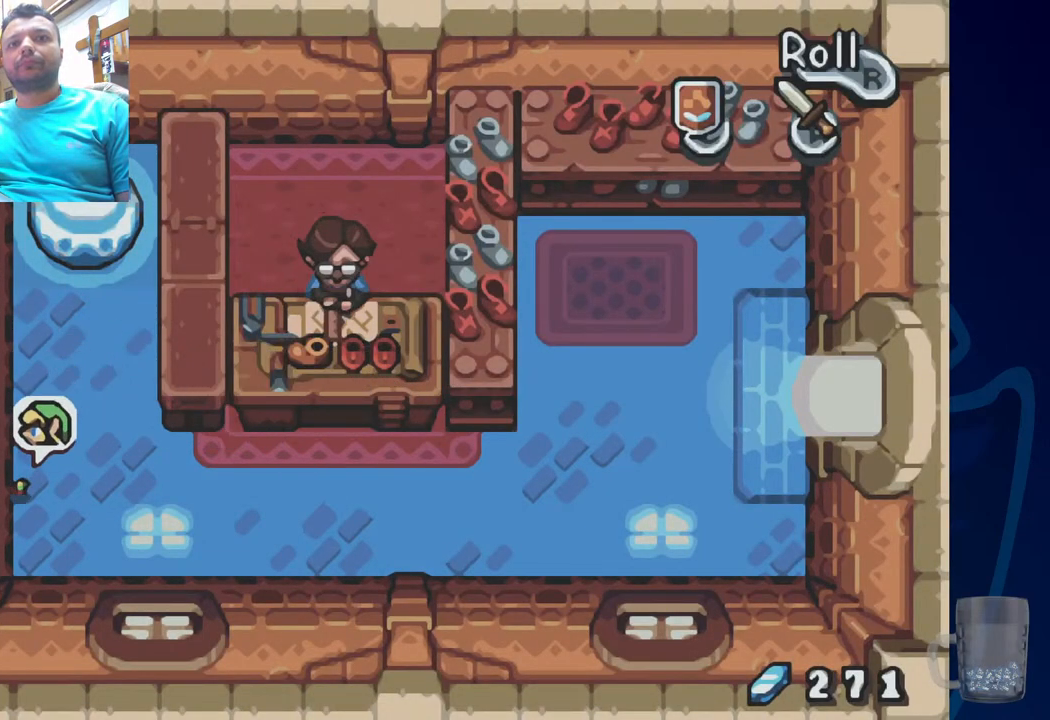
{"buttons": ["DPAD_RIGHT"], "left_stick": "center", "right_stick": "center", "events": [[450, "DPAD_RIGHT", "down"]]}
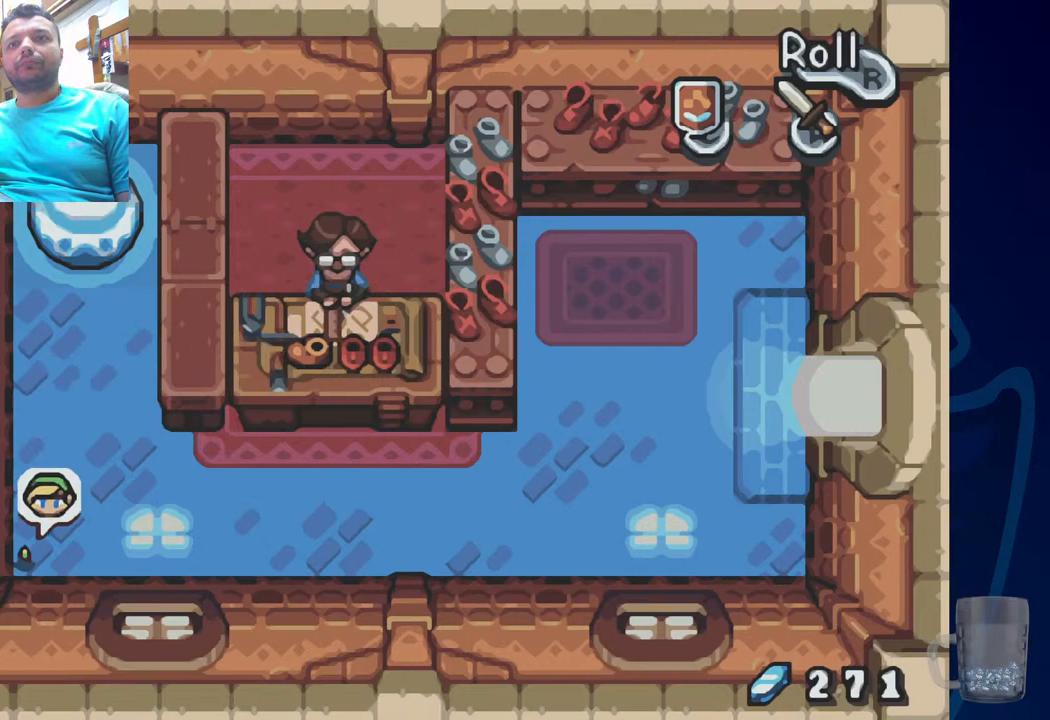
{"buttons": ["DPAD_RIGHT"], "left_stick": "center", "right_stick": "center", "events": []}
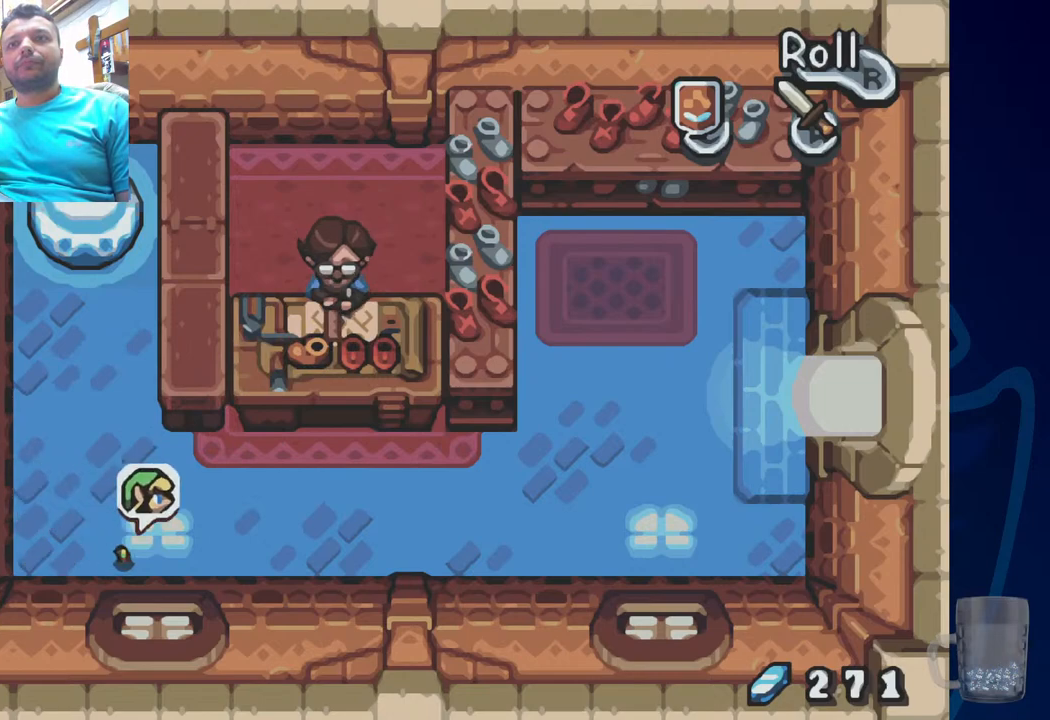
{"buttons": ["DPAD_RIGHT"], "left_stick": "center", "right_stick": "center", "events": []}
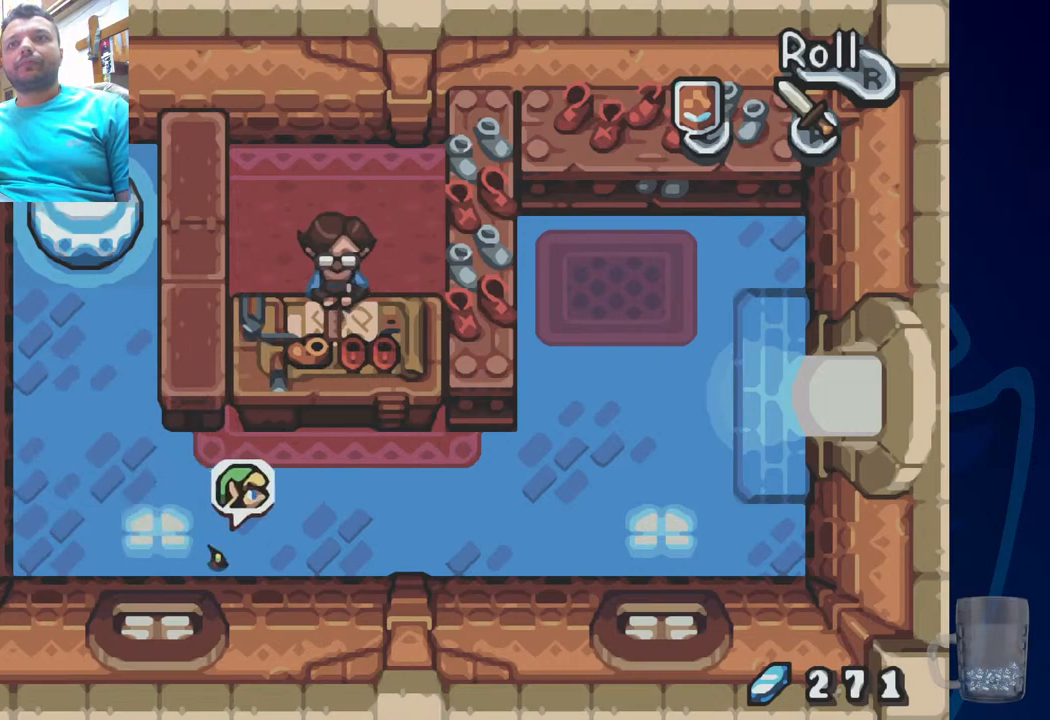
{"buttons": ["DPAD_RIGHT"], "left_stick": "center", "right_stick": "center", "events": []}
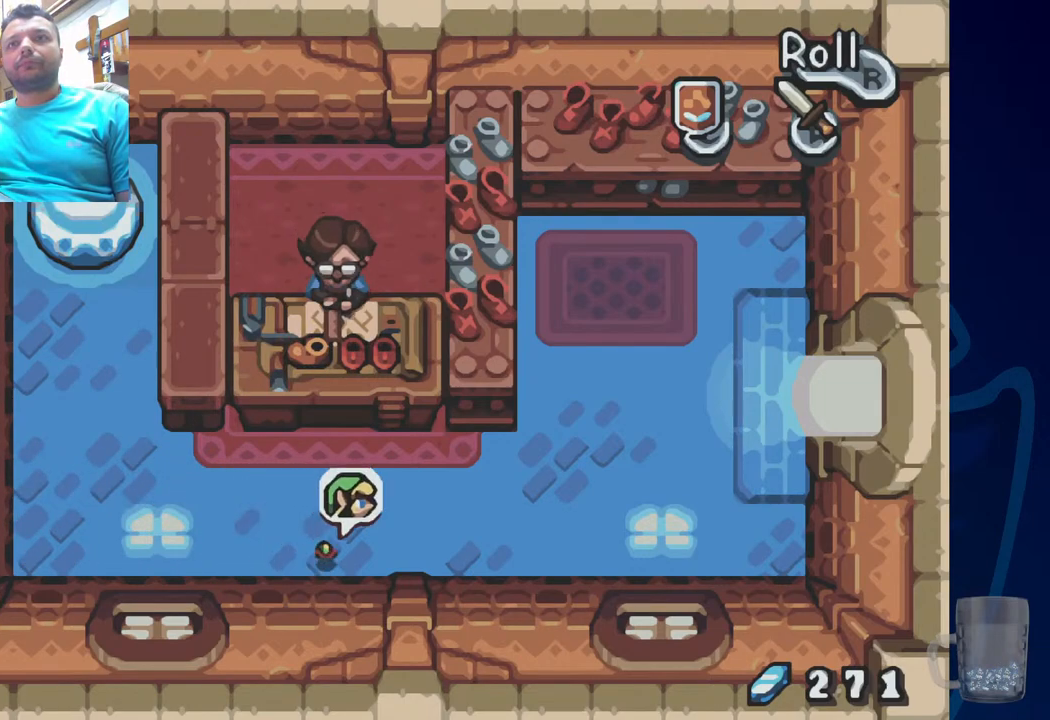
{"buttons": [], "left_stick": "center", "right_stick": "center", "events": [[100, "DPAD_UP", "down"], [317, "DPAD_RIGHT", "up"], [350, "DPAD_UP", "up"]]}
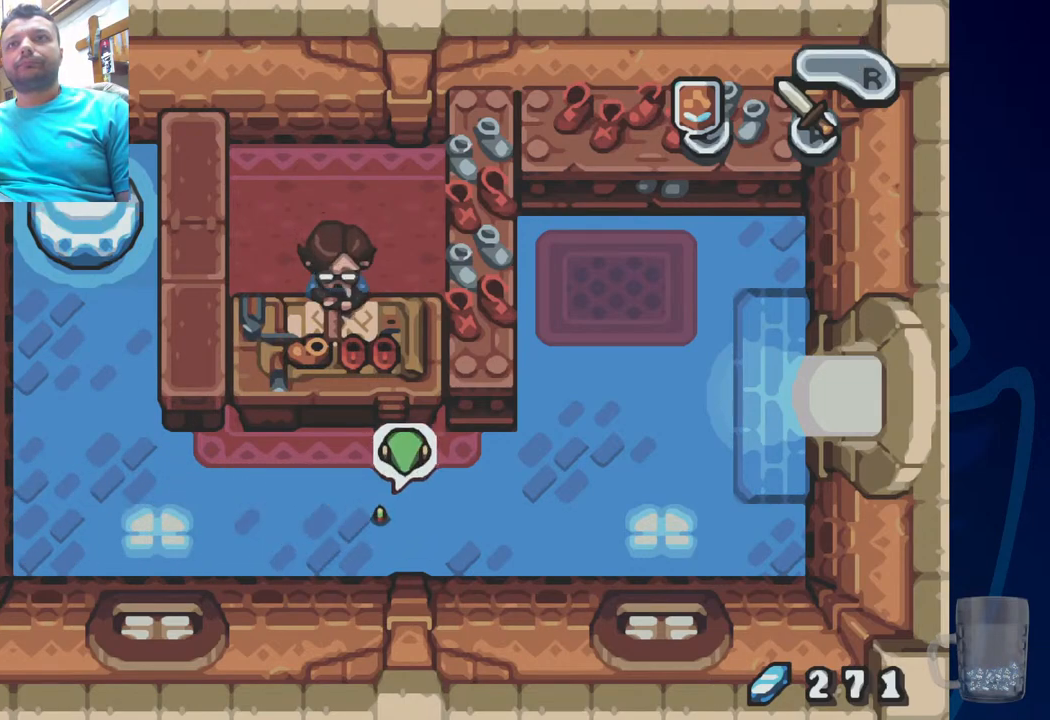
{"buttons": [], "left_stick": "center", "right_stick": "center", "events": [[67, "DPAD_UP", "down"], [283, "DPAD_UP", "up"]]}
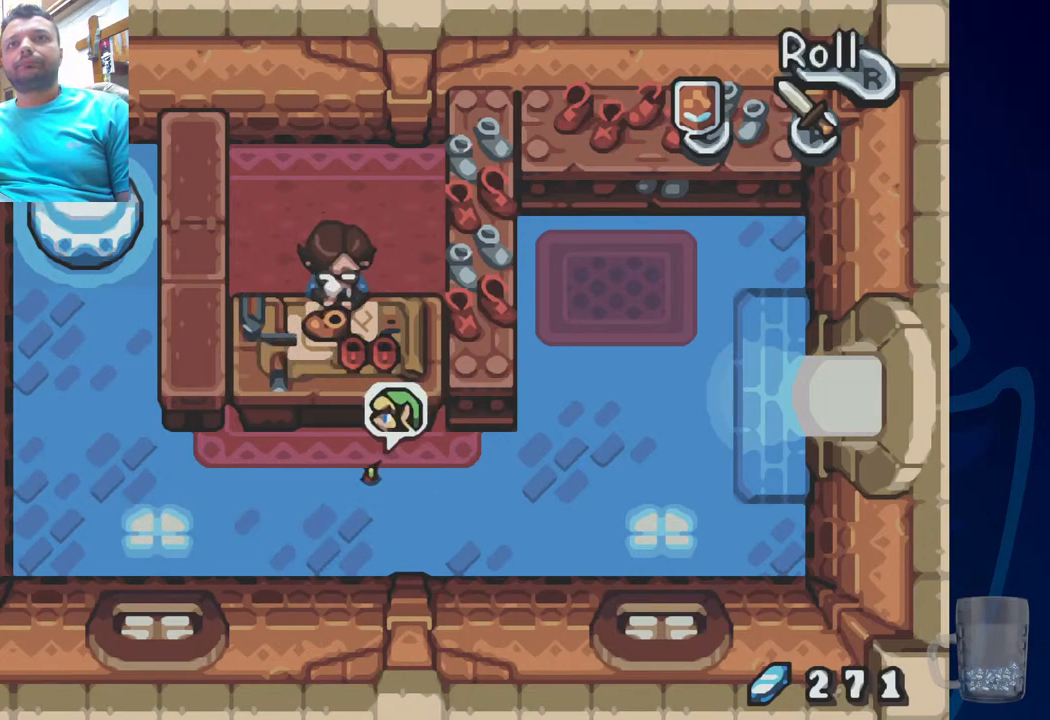
{"buttons": ["DPAD_UP"], "left_stick": "center", "right_stick": "center", "events": [[283, "DPAD_UP", "down"]]}
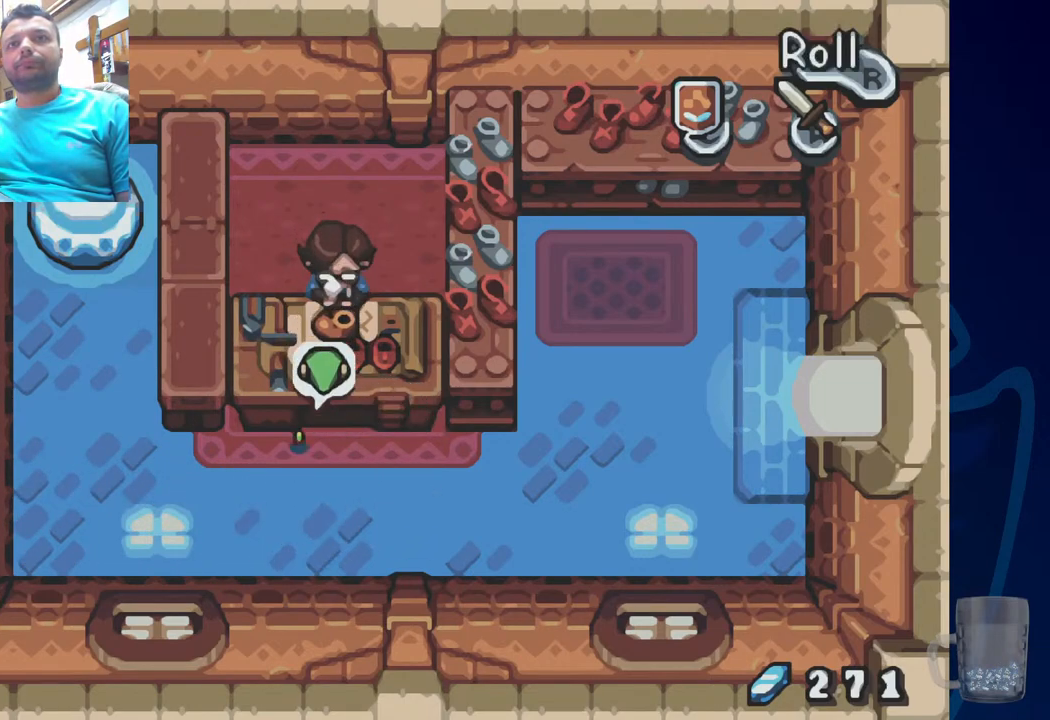
{"buttons": ["DPAD_UP"], "left_stick": "center", "right_stick": "center", "events": [[283, "R2", "down"], [367, "DPAD_RIGHT", "down"], [367, "DPAD_UP", "up"], [500, "DPAD_RIGHT", "up"], [500, "DPAD_UP", "down"], [500, "R2", "up"]]}
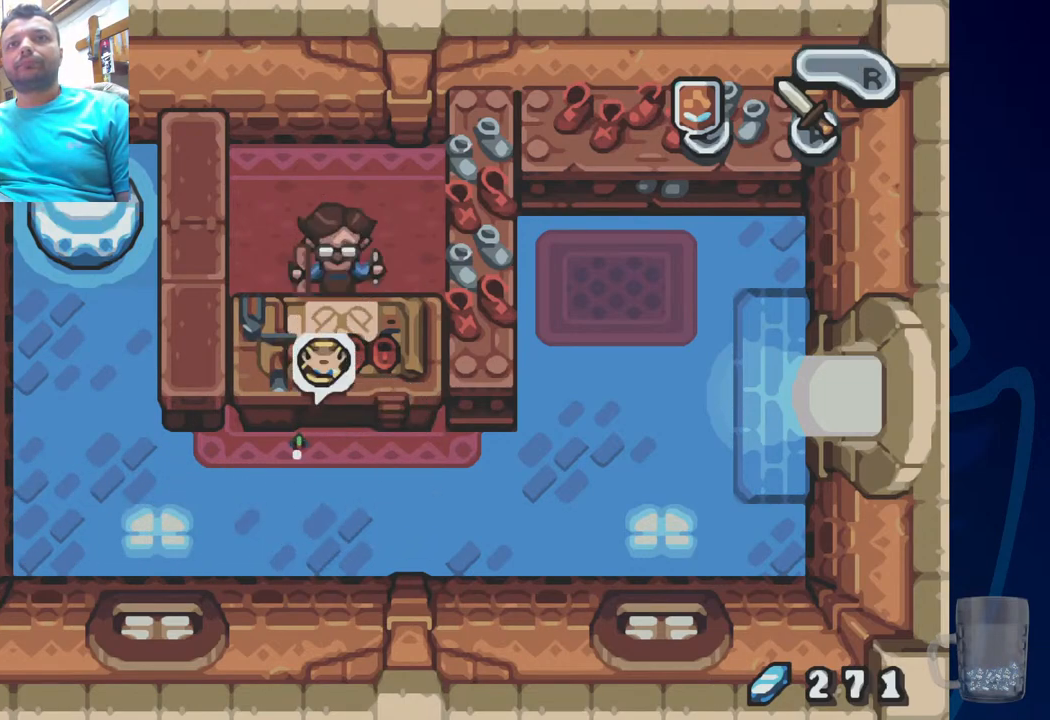
{"buttons": ["DPAD_UP", "DPAD_LEFT"], "left_stick": "center", "right_stick": "center", "events": [[367, "DPAD_UP", "up"], [467, "DPAD_LEFT", "down"], [500, "DPAD_UP", "down"]]}
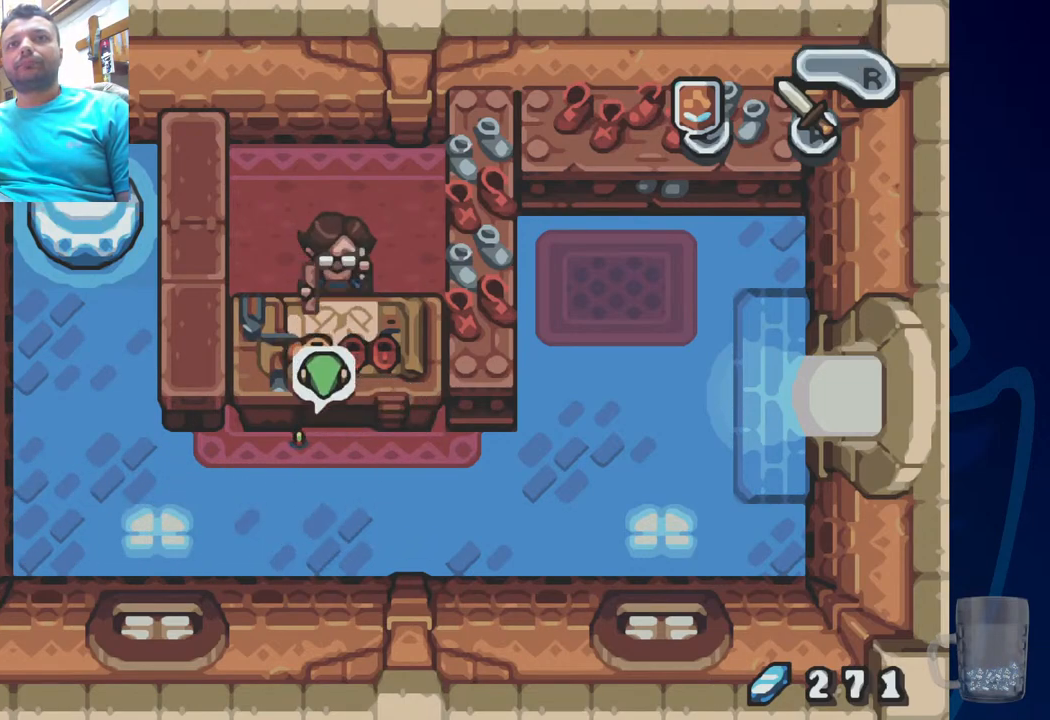
{"buttons": ["DPAD_UP", "DPAD_LEFT"], "left_stick": "center", "right_stick": "center", "events": []}
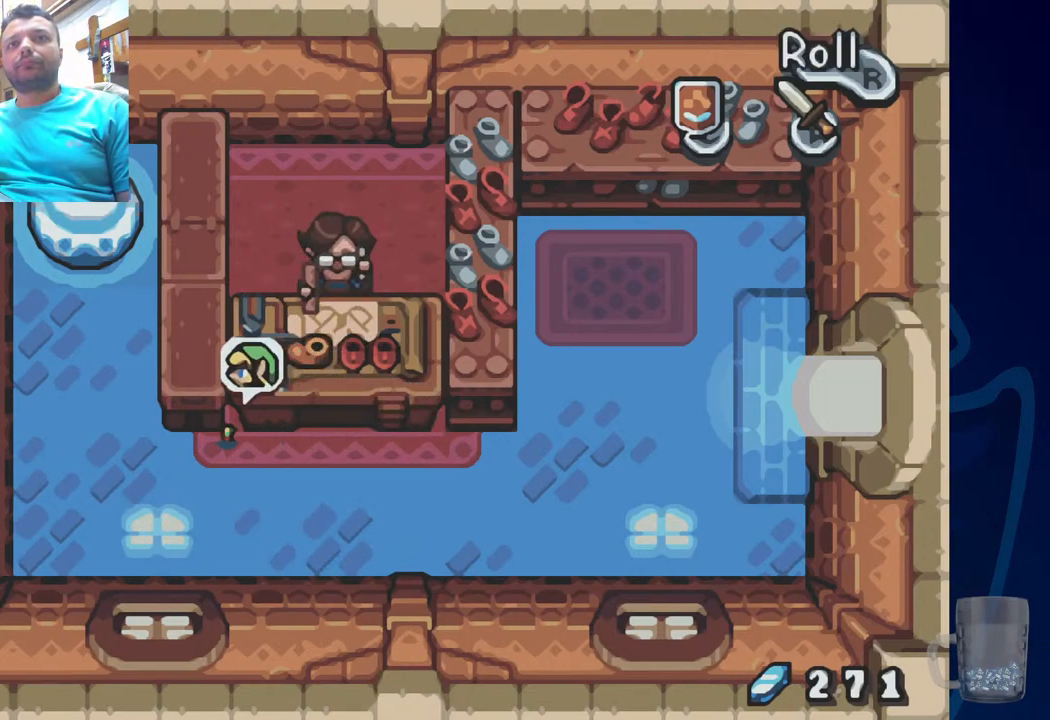
{"buttons": ["DPAD_UP", "DPAD_LEFT"], "left_stick": "center", "right_stick": "center", "events": []}
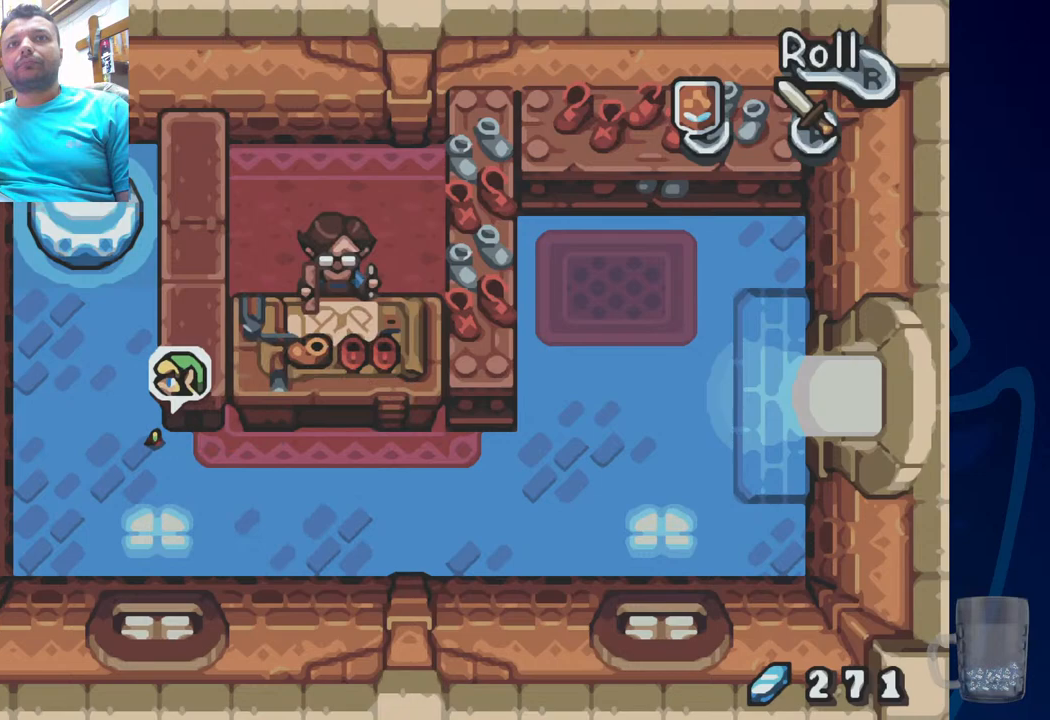
{"buttons": ["DPAD_UP"], "left_stick": "center", "right_stick": "center", "events": [[483, "DPAD_LEFT", "up"]]}
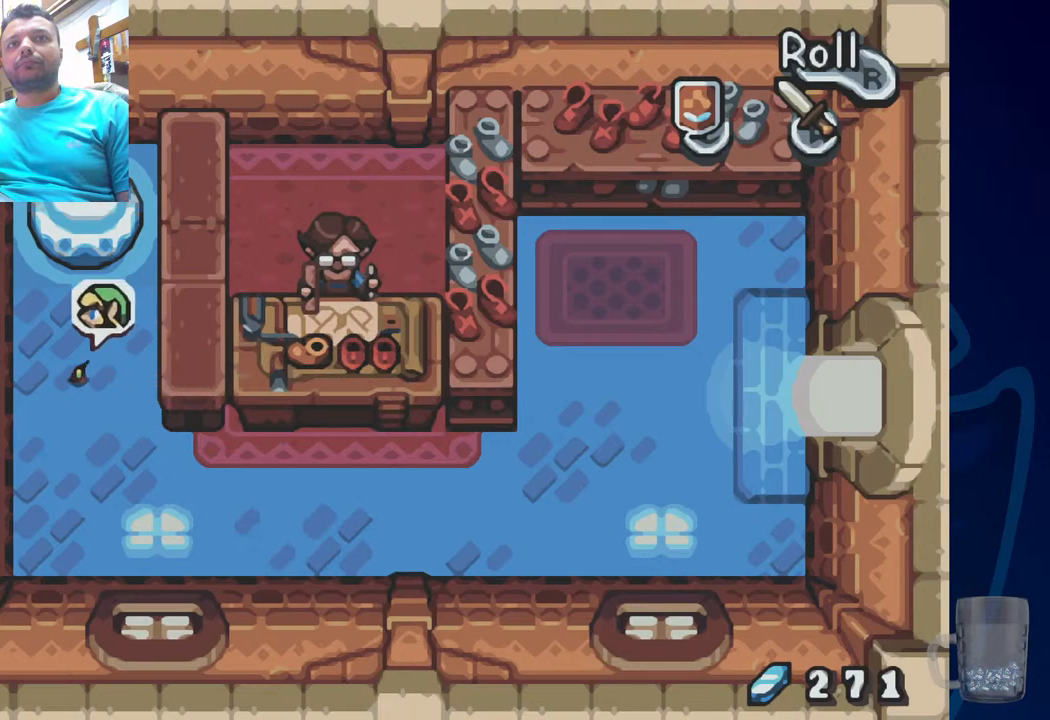
{"buttons": ["R2", "DPAD_UP"], "left_stick": "center", "right_stick": "center", "events": [[467, "R2", "down"]]}
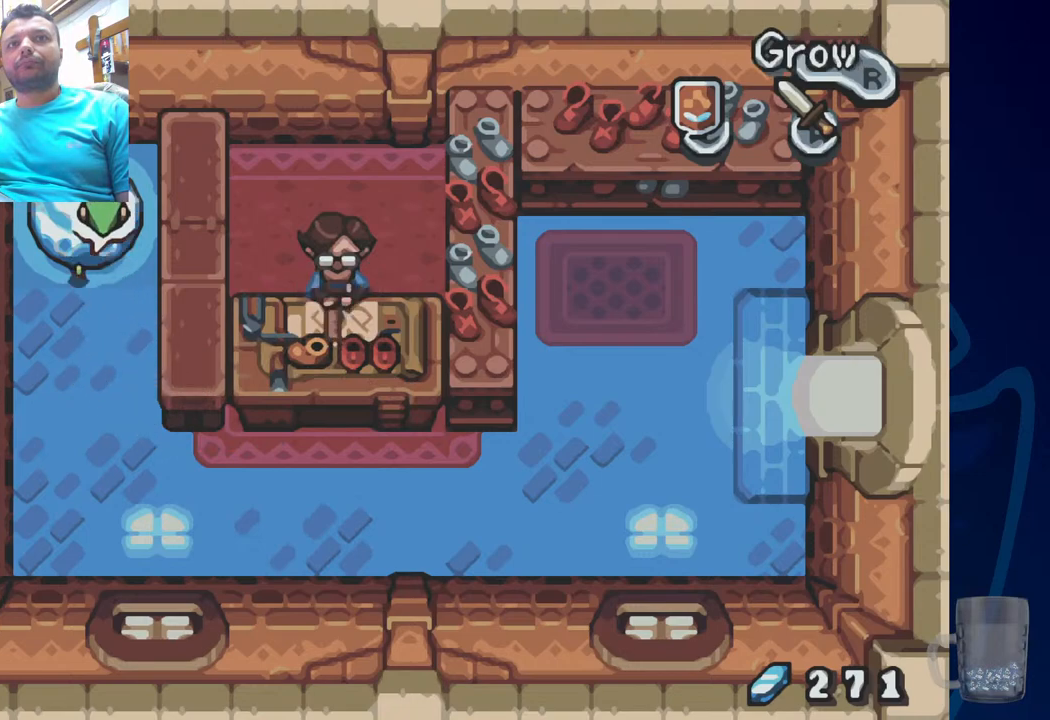
{"buttons": ["R2"], "left_stick": "center", "right_stick": "center", "events": [[150, "R2", "up"], [283, "DPAD_UP", "up"], [367, "R2", "down"]]}
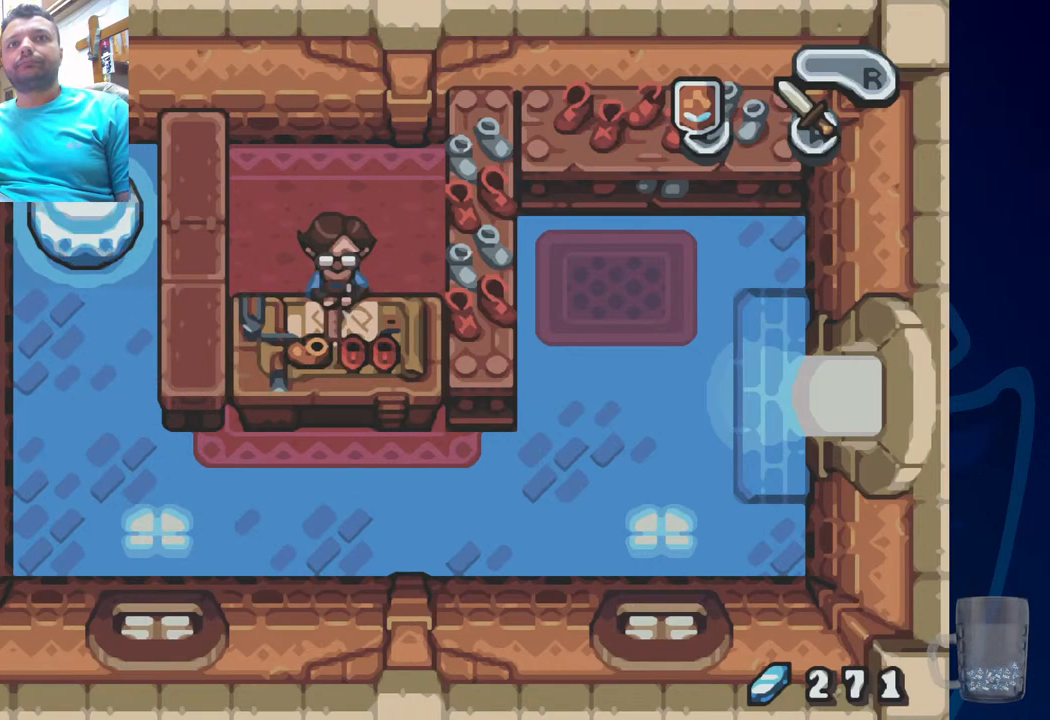
{"buttons": ["R2"], "left_stick": "center", "right_stick": "center", "events": [[33, "R2", "up"], [100, "R2", "down"], [300, "R2", "up"], [350, "R2", "down"]]}
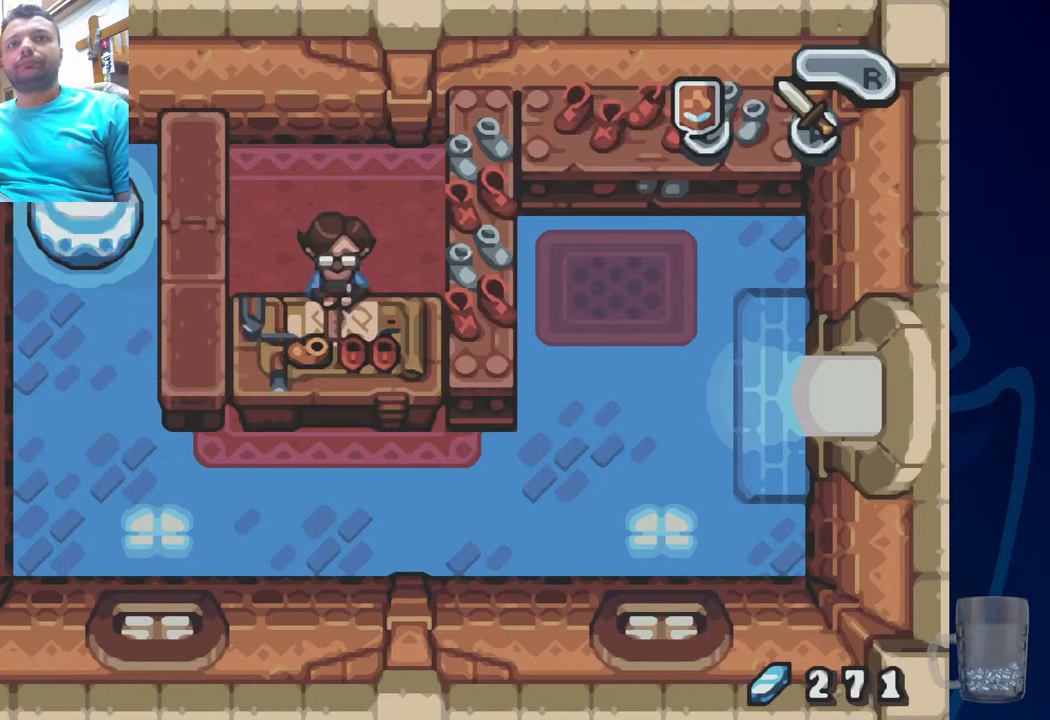
{"buttons": [], "left_stick": "center", "right_stick": "center", "events": [[50, "R2", "up"], [133, "R2", "down"], [350, "R2", "up"]]}
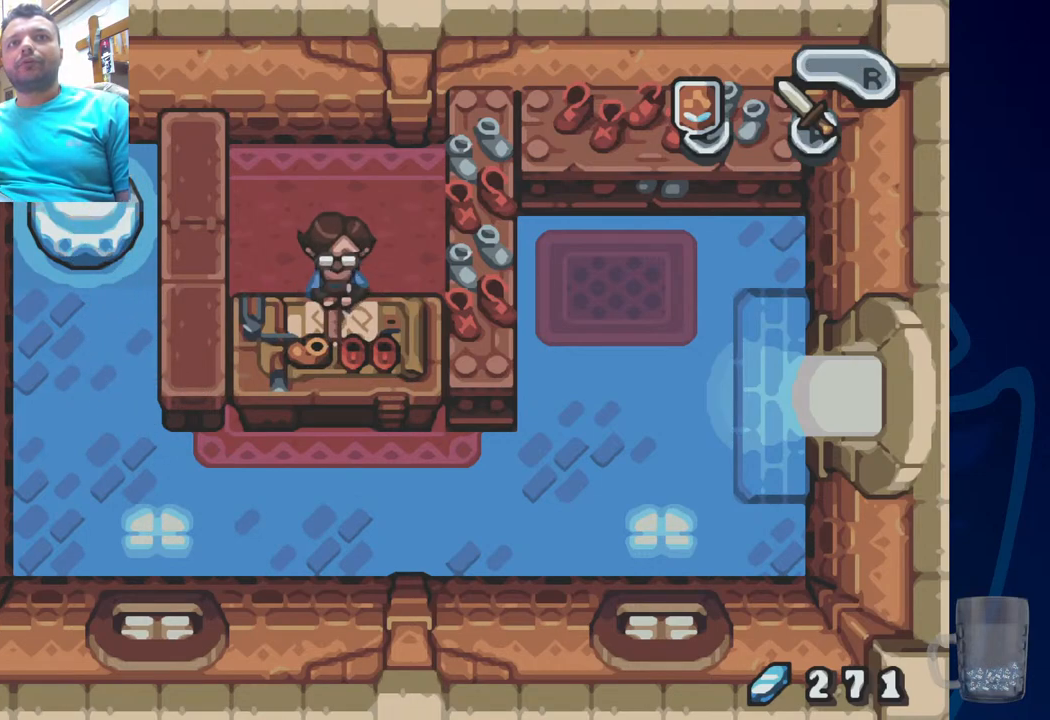
{"buttons": [], "left_stick": "center", "right_stick": "center", "events": []}
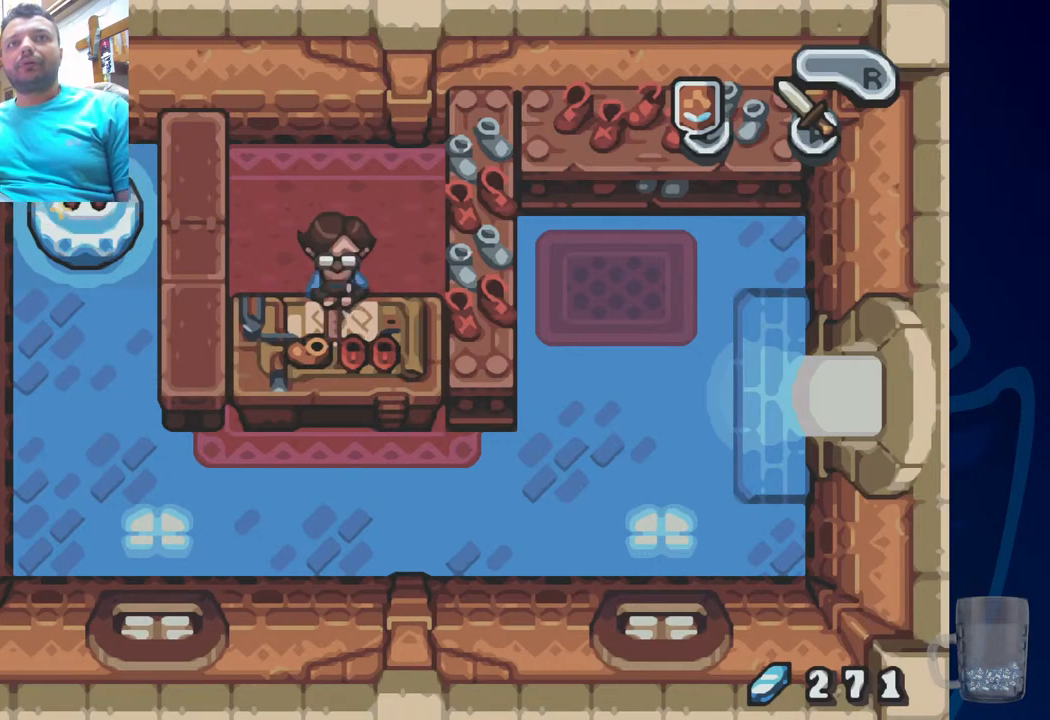
{"buttons": [], "left_stick": "center", "right_stick": "center", "events": []}
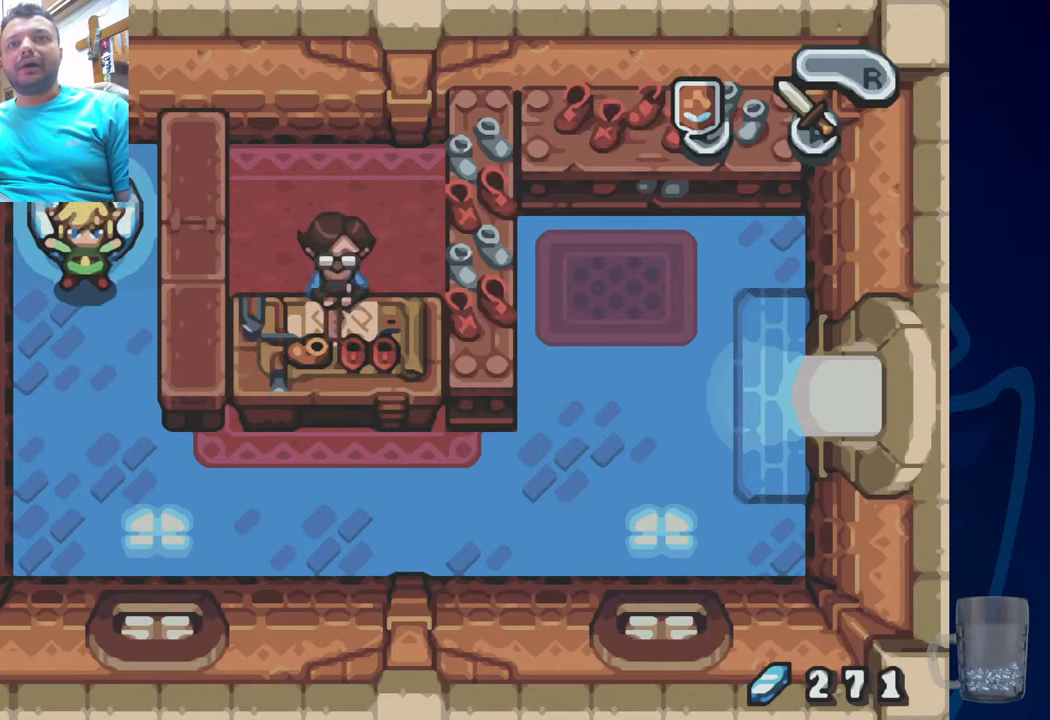
{"buttons": [], "left_stick": "center", "right_stick": "center", "events": []}
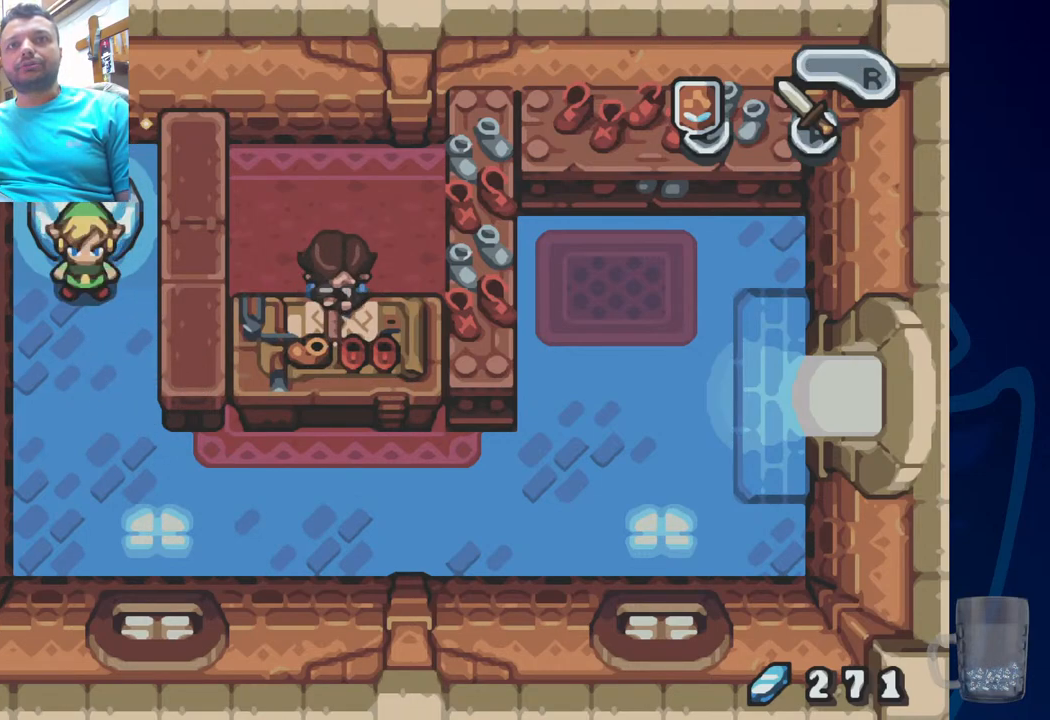
{"buttons": [], "left_stick": "center", "right_stick": "center", "events": []}
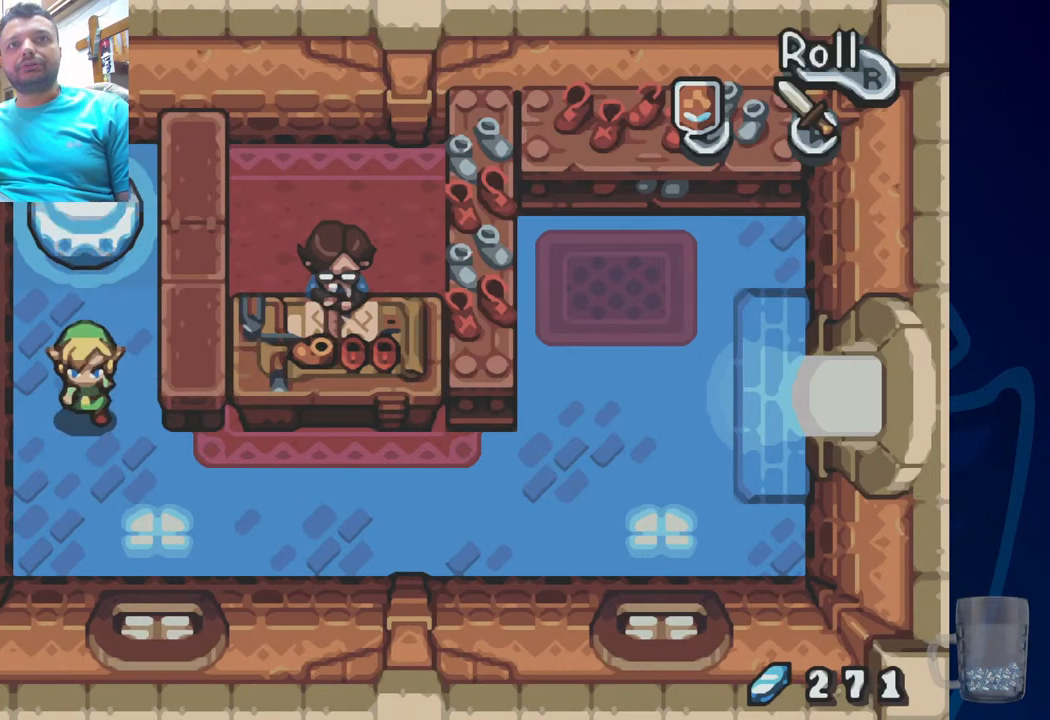
{"buttons": ["DPAD_RIGHT"], "left_stick": "center", "right_stick": "center", "events": [[117, "DPAD_RIGHT", "down"]]}
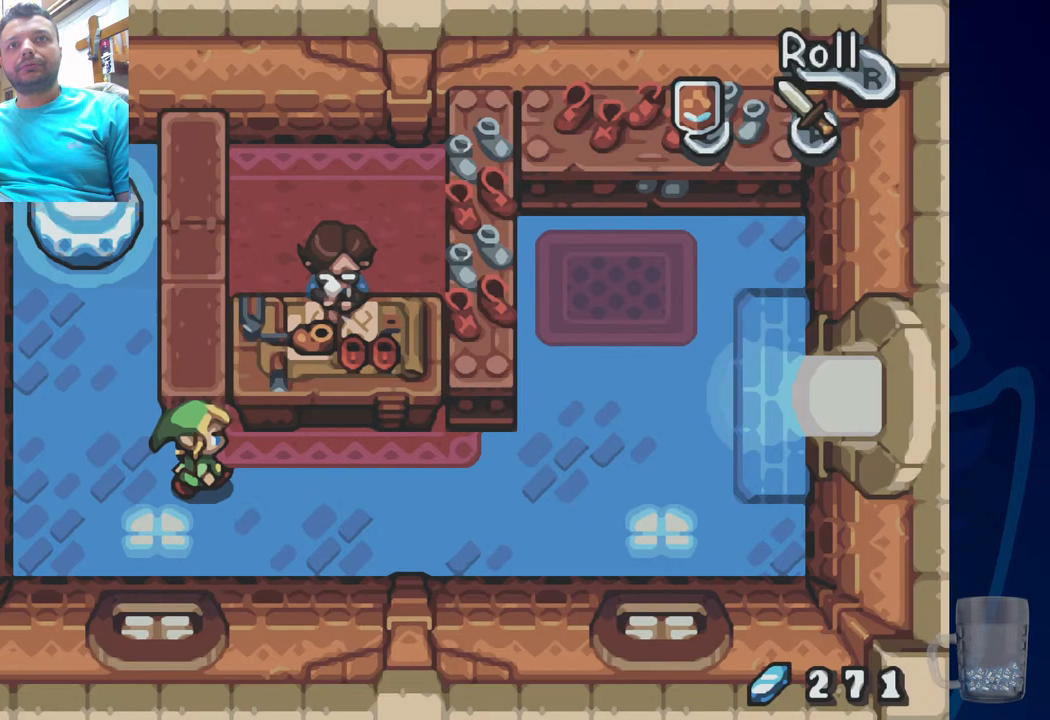
{"buttons": ["R2", "DPAD_UP"], "left_stick": "center", "right_stick": "center", "events": [[350, "DPAD_RIGHT", "up"], [367, "DPAD_UP", "down"], [500, "R2", "down"]]}
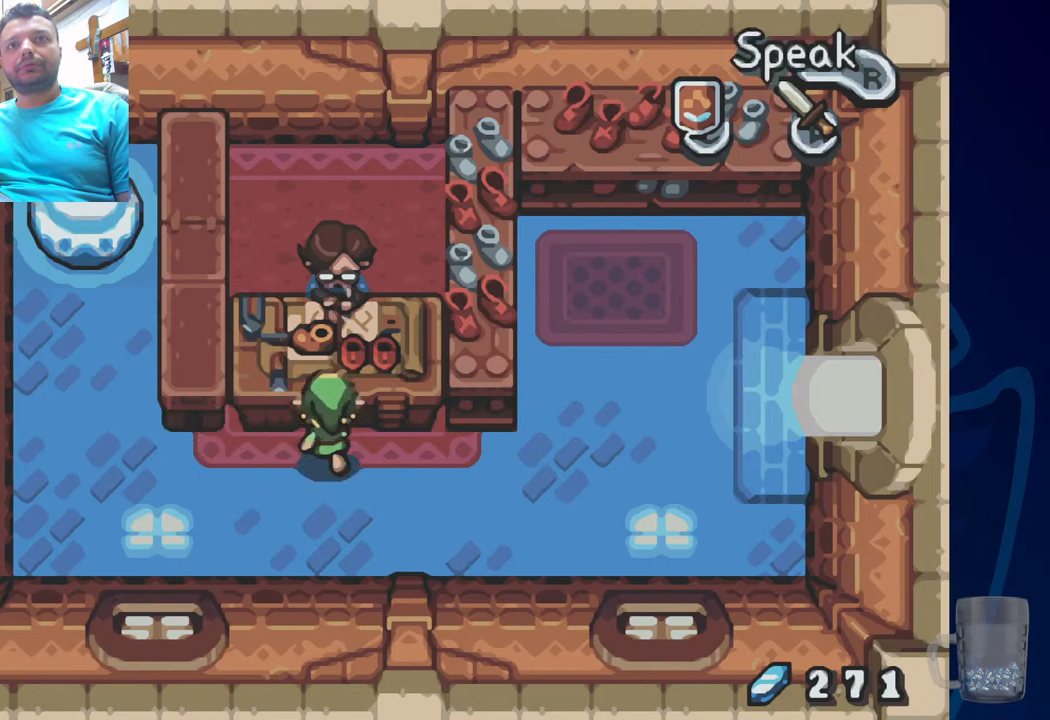
{"buttons": [], "left_stick": "center", "right_stick": "center", "events": [[217, "DPAD_UP", "up"], [233, "R2", "up"]]}
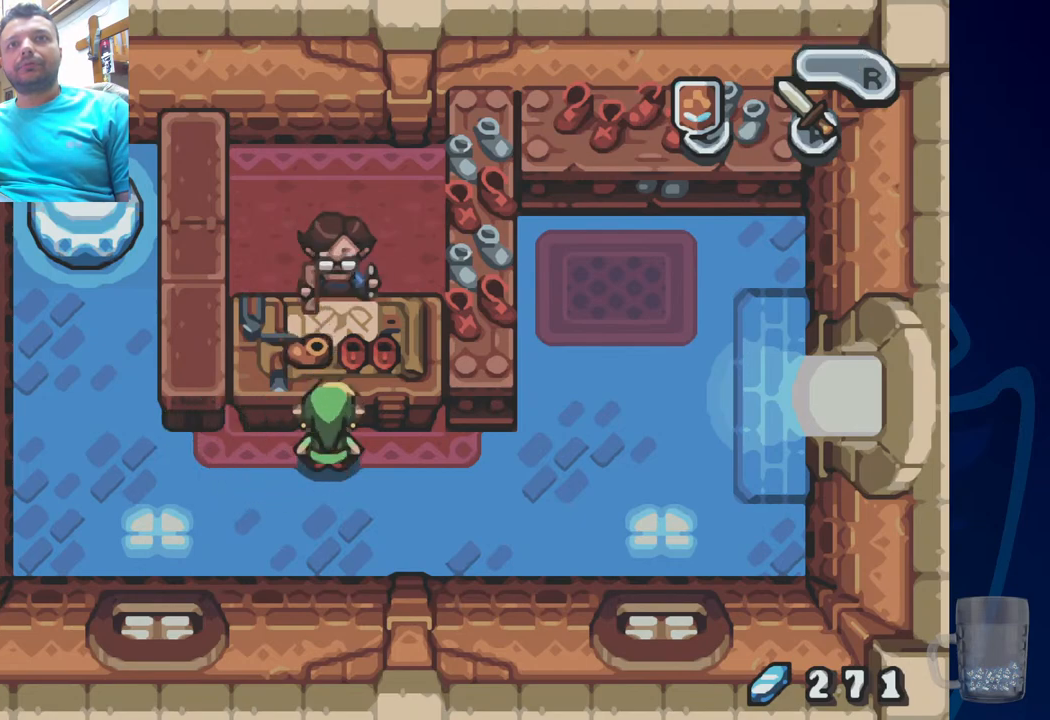
{"buttons": [], "left_stick": "center", "right_stick": "center", "events": []}
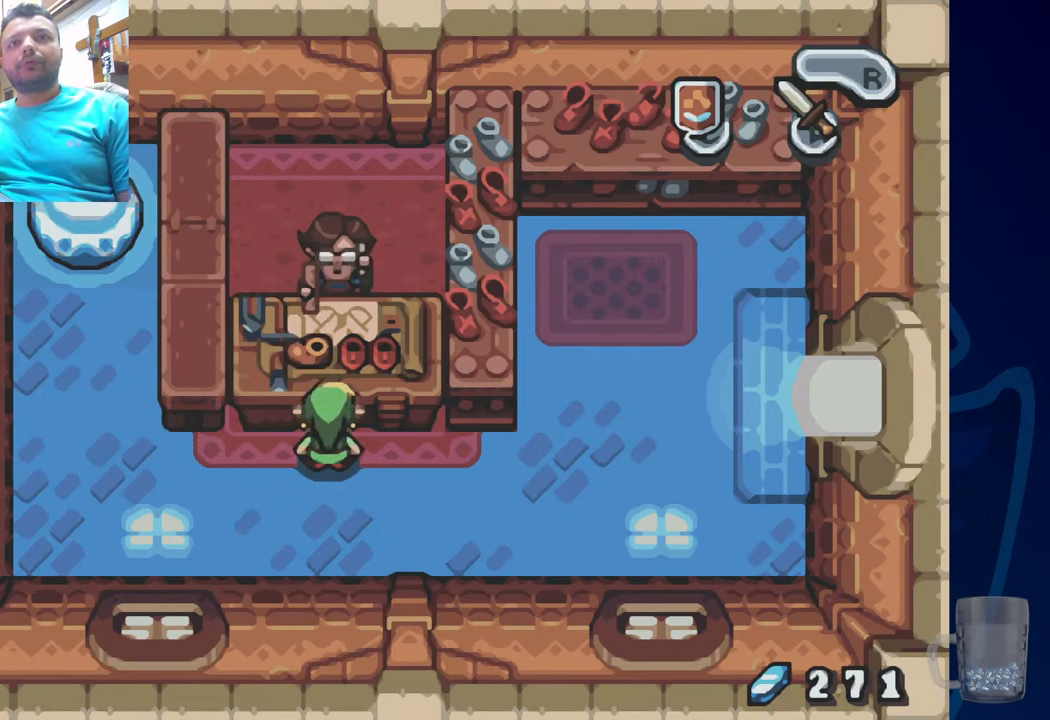
{"buttons": [], "left_stick": "center", "right_stick": "center", "events": []}
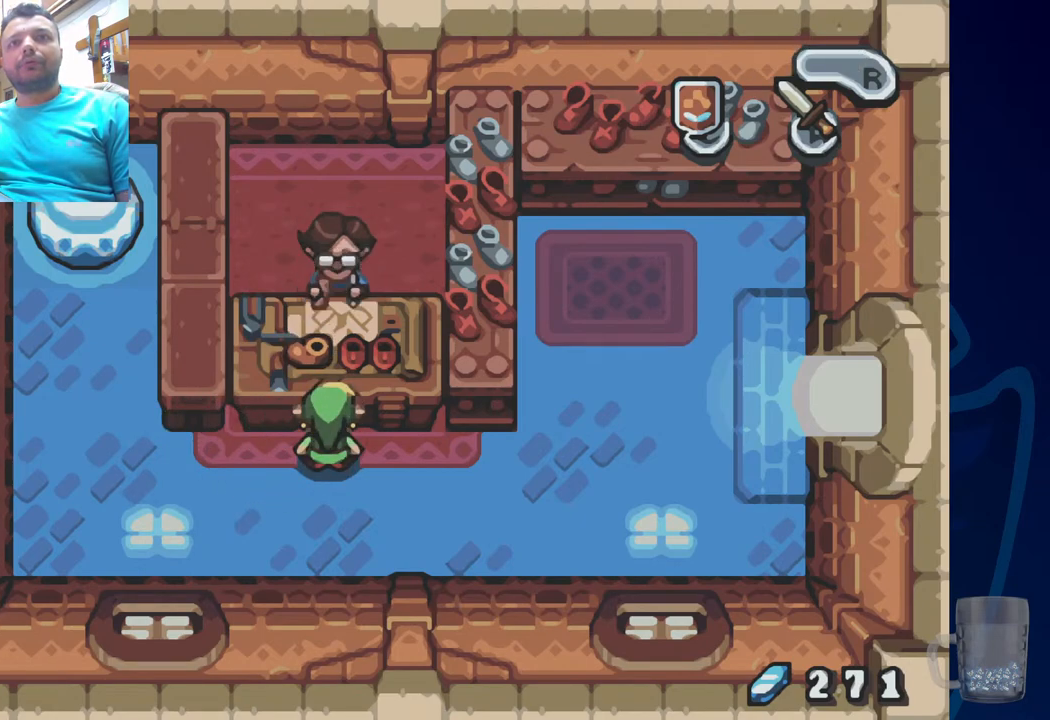
{"buttons": ["CROSS"], "left_stick": "center", "right_stick": "center", "events": [[417, "CROSS", "down"]]}